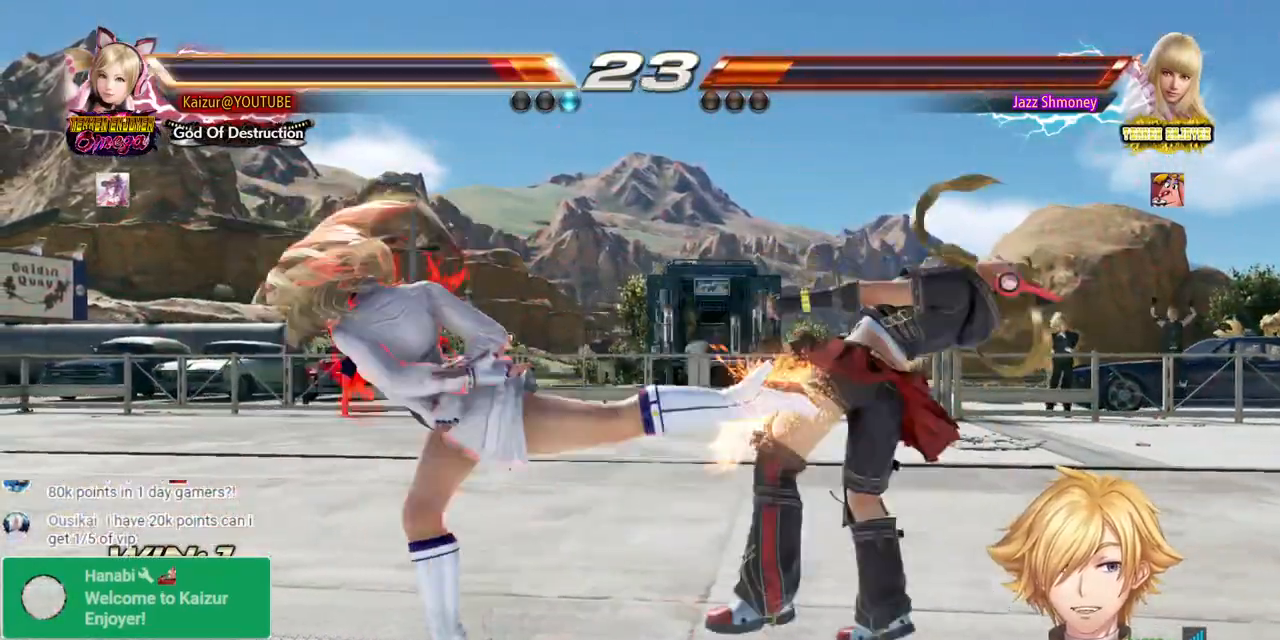
Gameplay with a controller (PlayStation layout); each line is a JSON object with the inputs held at the frame after it (dt_ms = milliseconds from this image to that frame). "events" lists button and stick changes between this image and that frame as [ms after this image, input, new state], when the widget could be followed in between.
{"dt_ms": 500, "buttons": ["DPAD_RIGHT"], "left_stick": "center", "right_stick": "center", "events": [[83, "CROSS", "up"], [83, "DPAD_LEFT", "up"], [217, "DPAD_RIGHT", "down"]]}
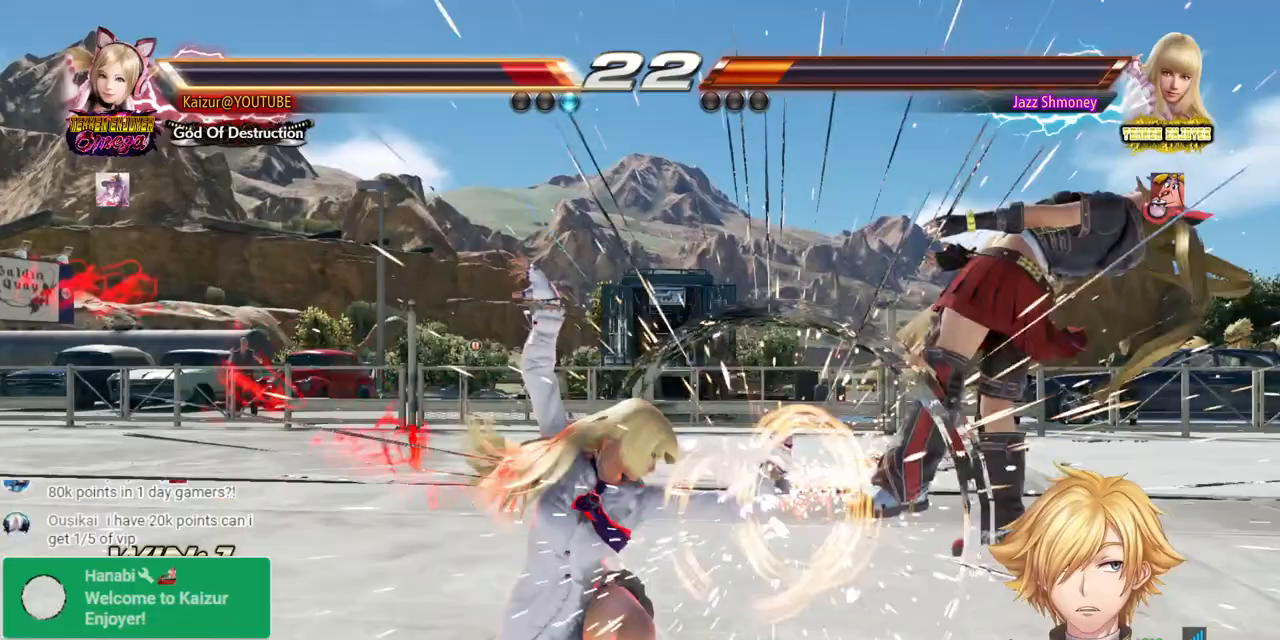
{"dt_ms": 500, "buttons": ["DPAD_RIGHT"], "left_stick": "center", "right_stick": "center", "events": []}
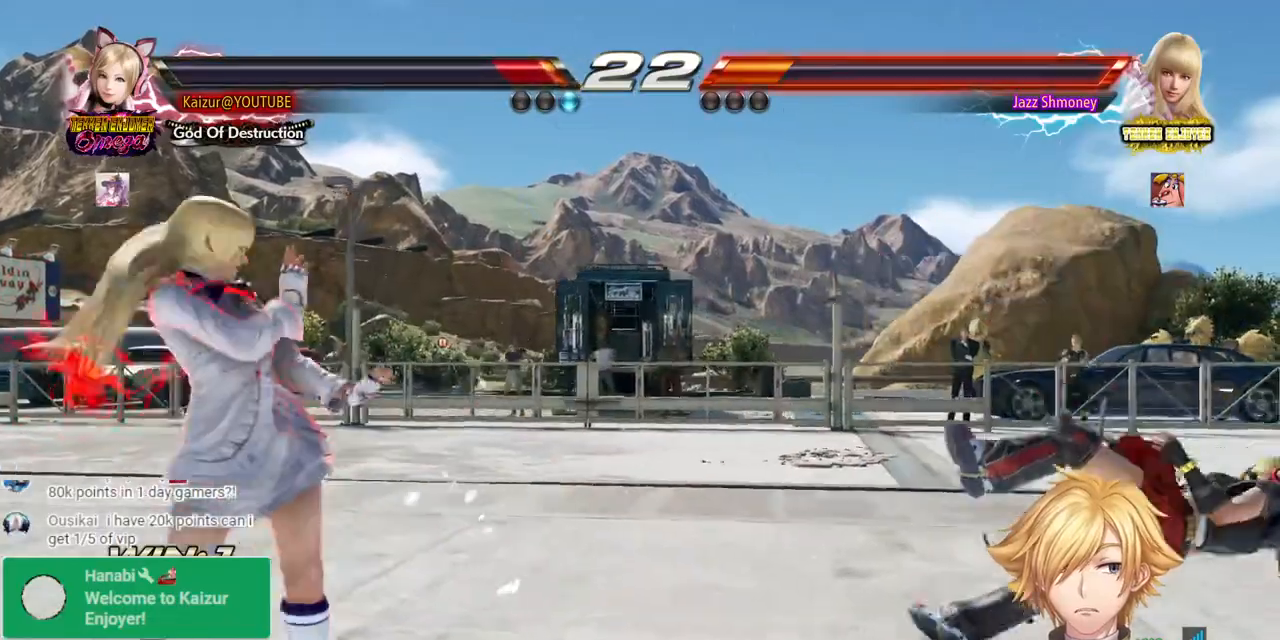
{"dt_ms": 1000, "buttons": [], "left_stick": "center", "right_stick": "center", "events": [[383, "DPAD_DOWN", "down"], [917, "DPAD_DOWN", "up"], [950, "DPAD_RIGHT", "up"]]}
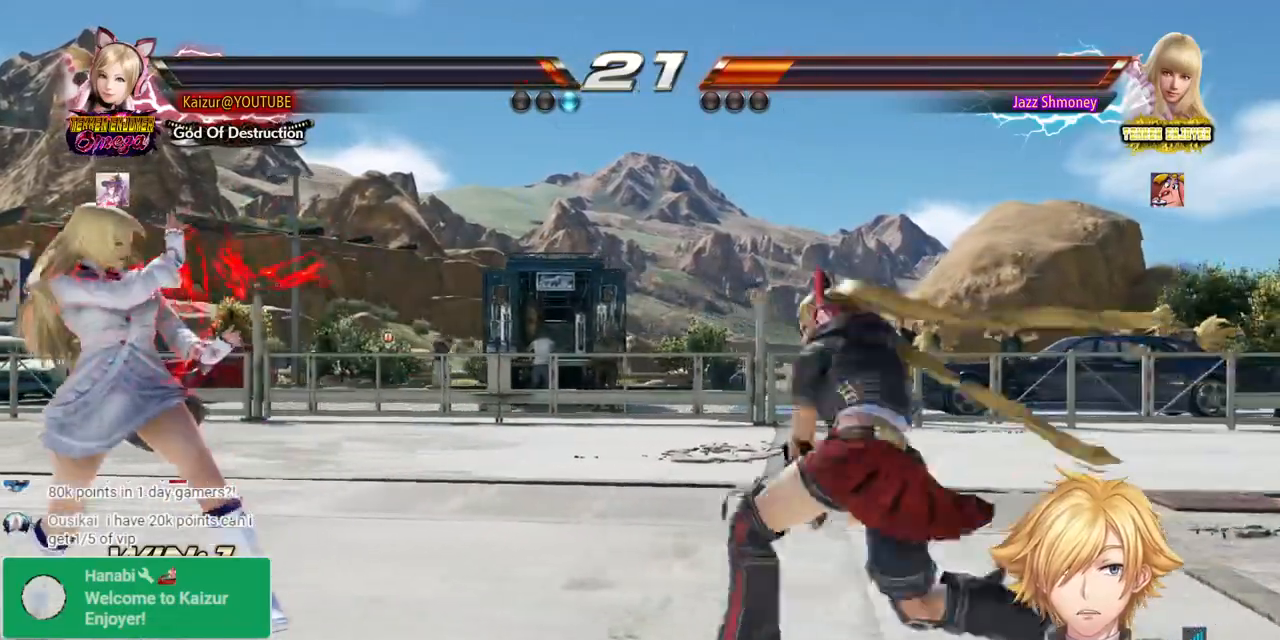
{"dt_ms": 500, "buttons": ["DPAD_RIGHT"], "left_stick": "center", "right_stick": "center", "events": [[117, "DPAD_RIGHT", "down"]]}
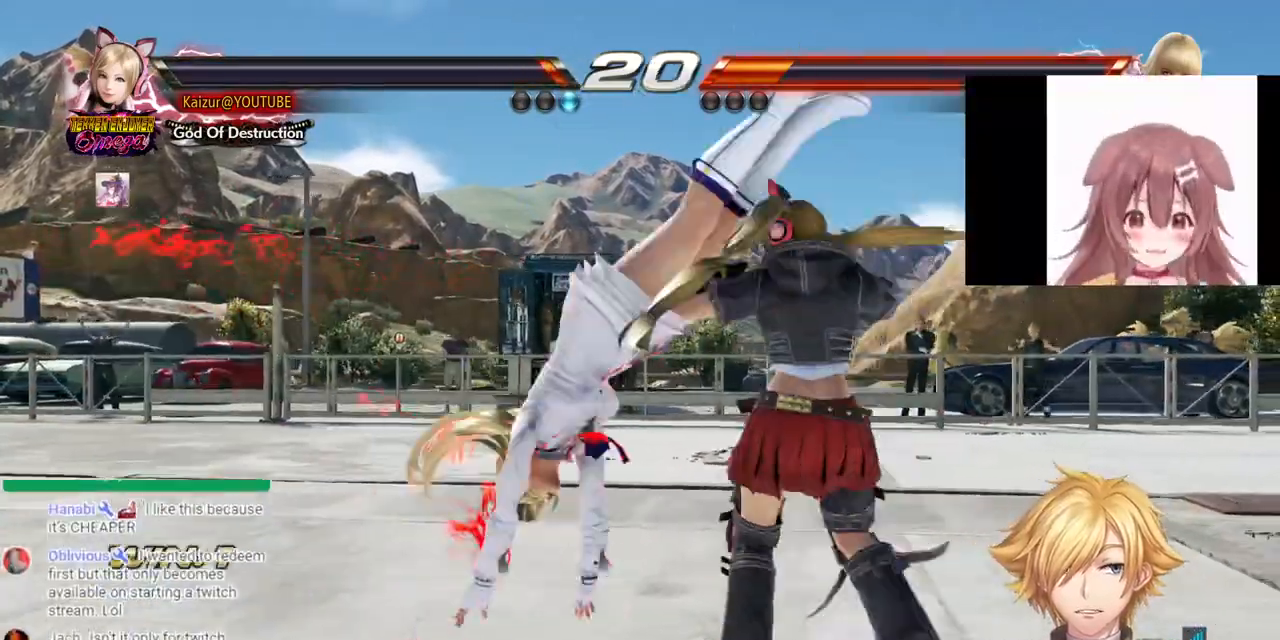
{"dt_ms": 1000, "buttons": [], "left_stick": "center", "right_stick": "center", "events": [[383, "DPAD_RIGHT", "up"], [583, "CROSS", "down"], [750, "CROSS", "up"], [817, "CROSS", "down"], [950, "CROSS", "up"]]}
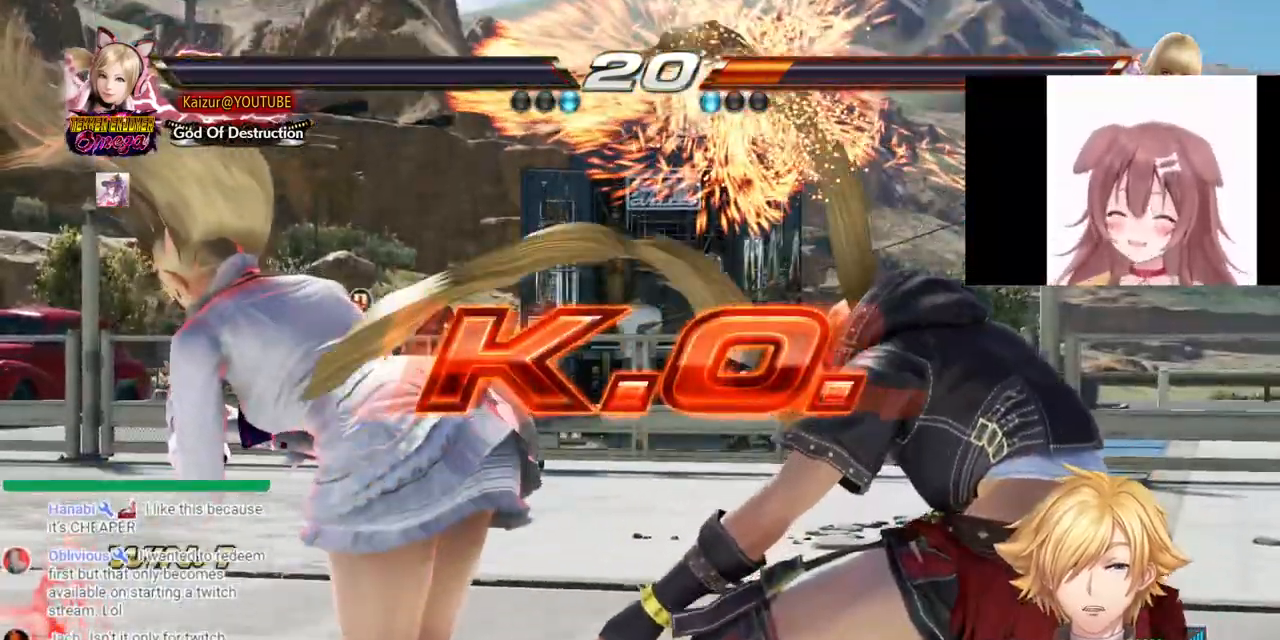
{"dt_ms": 500, "buttons": ["CROSS"], "left_stick": "center", "right_stick": "center", "events": [[17, "CROSS", "down"], [150, "CROSS", "up"], [233, "CROSS", "down"], [367, "CROSS", "up"], [450, "CROSS", "down"]]}
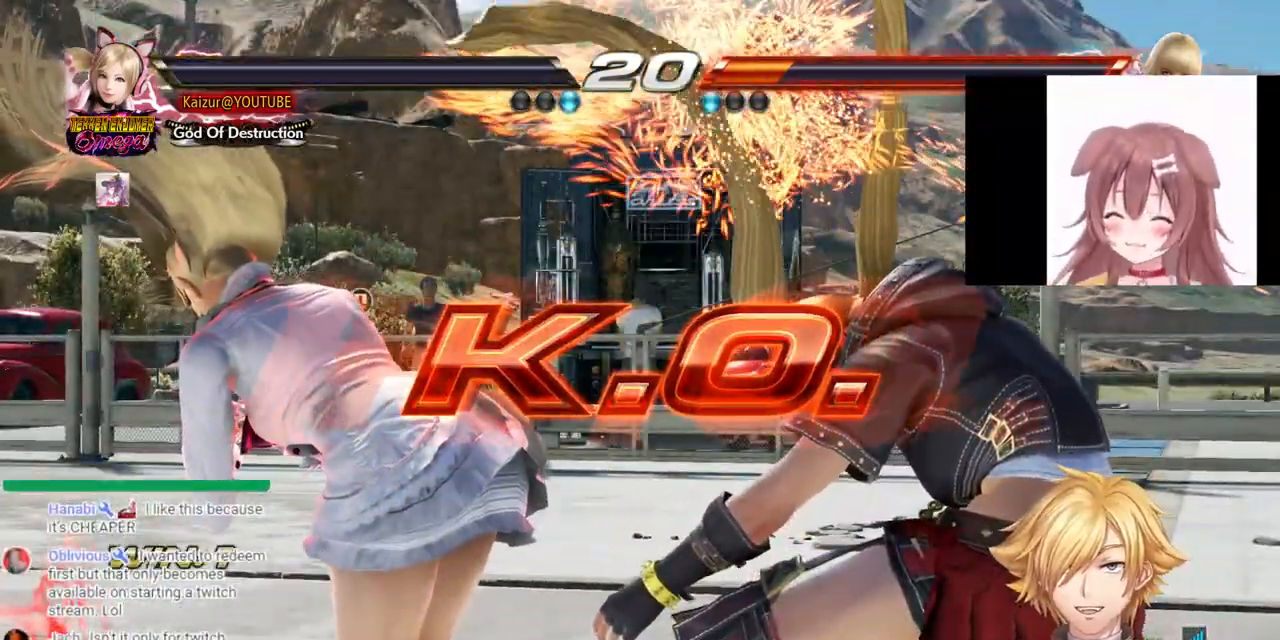
{"dt_ms": 1000, "buttons": ["CROSS"], "left_stick": "center", "right_stick": "center", "events": [[83, "CROSS", "up"], [167, "CROSS", "down"], [283, "CROSS", "up"], [383, "CROSS", "down"], [500, "CROSS", "up"], [583, "CROSS", "down"], [700, "CROSS", "up"], [783, "CROSS", "down"], [900, "CROSS", "up"], [967, "CROSS", "down"]]}
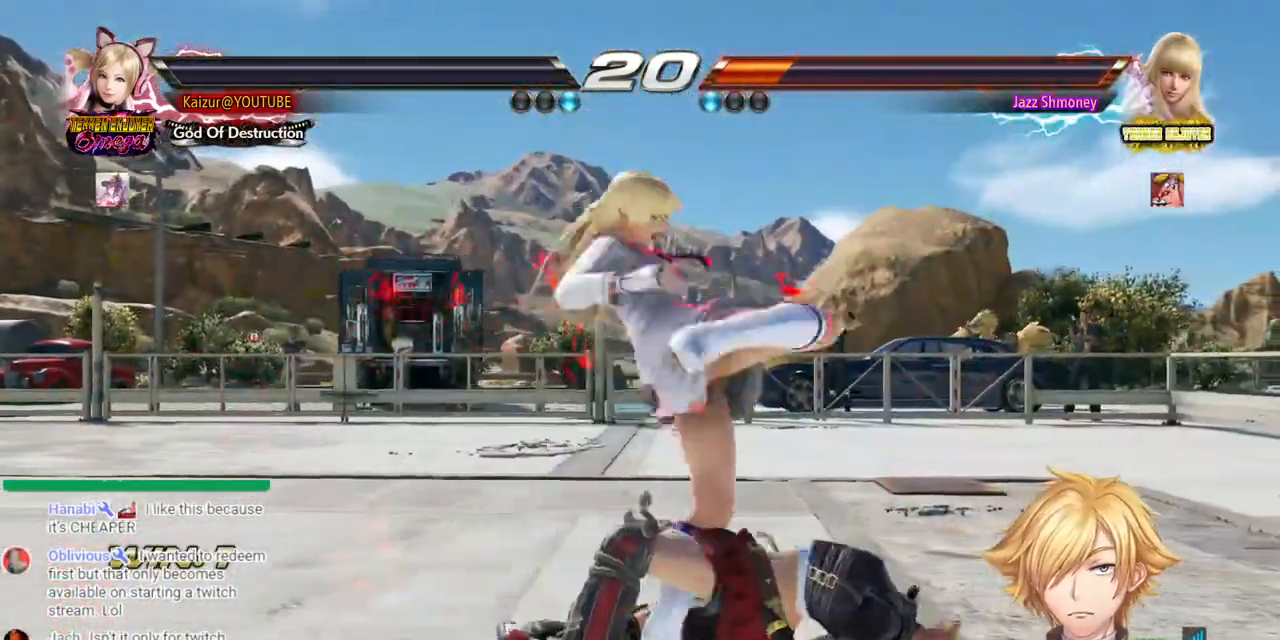
{"dt_ms": 500, "buttons": [], "left_stick": "center", "right_stick": "center", "events": [[100, "CROSS", "up"], [167, "CROSS", "down"], [333, "CROSS", "up"]]}